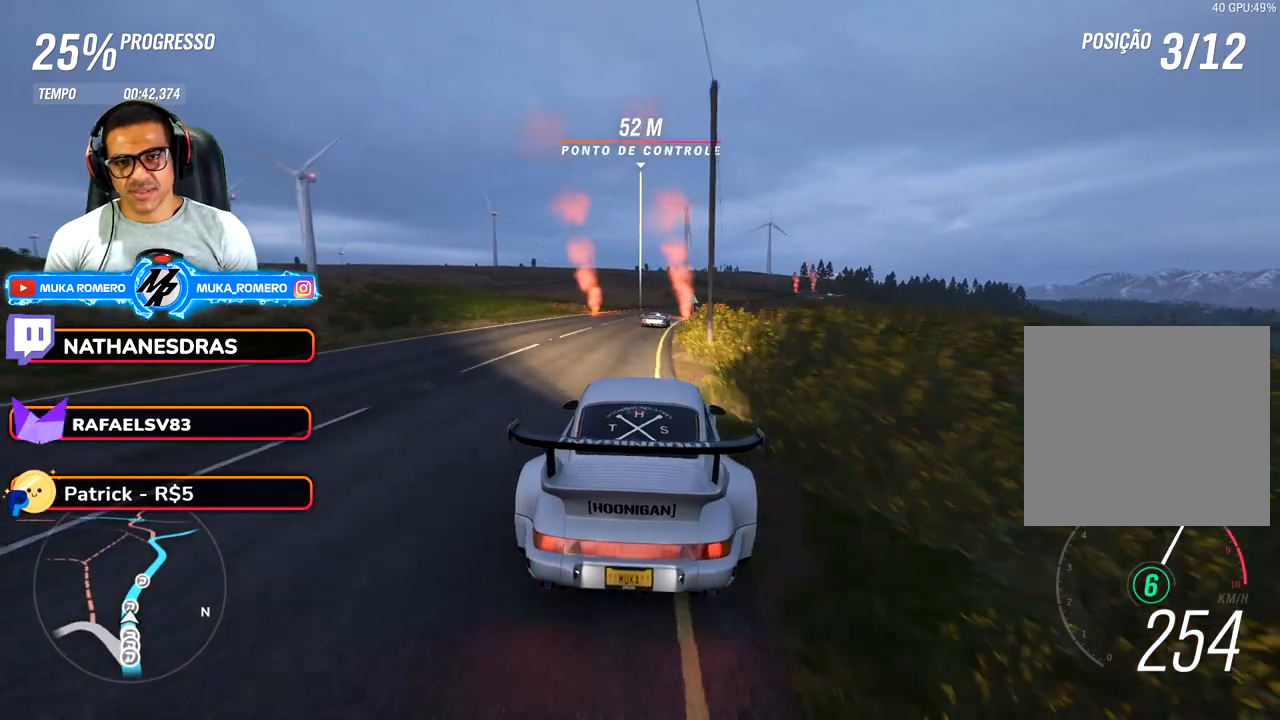
Gameplay with a controller (Xbox layout); each line is a JSON object with the inputs held at the frame after it. "button_events" lists button changes between this image and that frame as [ms after this image, input, new state], when the widget could be followed in between (sticks are given only as held states). Not read: L3 R2 R3.
{"buttons": [], "left_stick": "right", "right_stick": "center", "button_events": []}
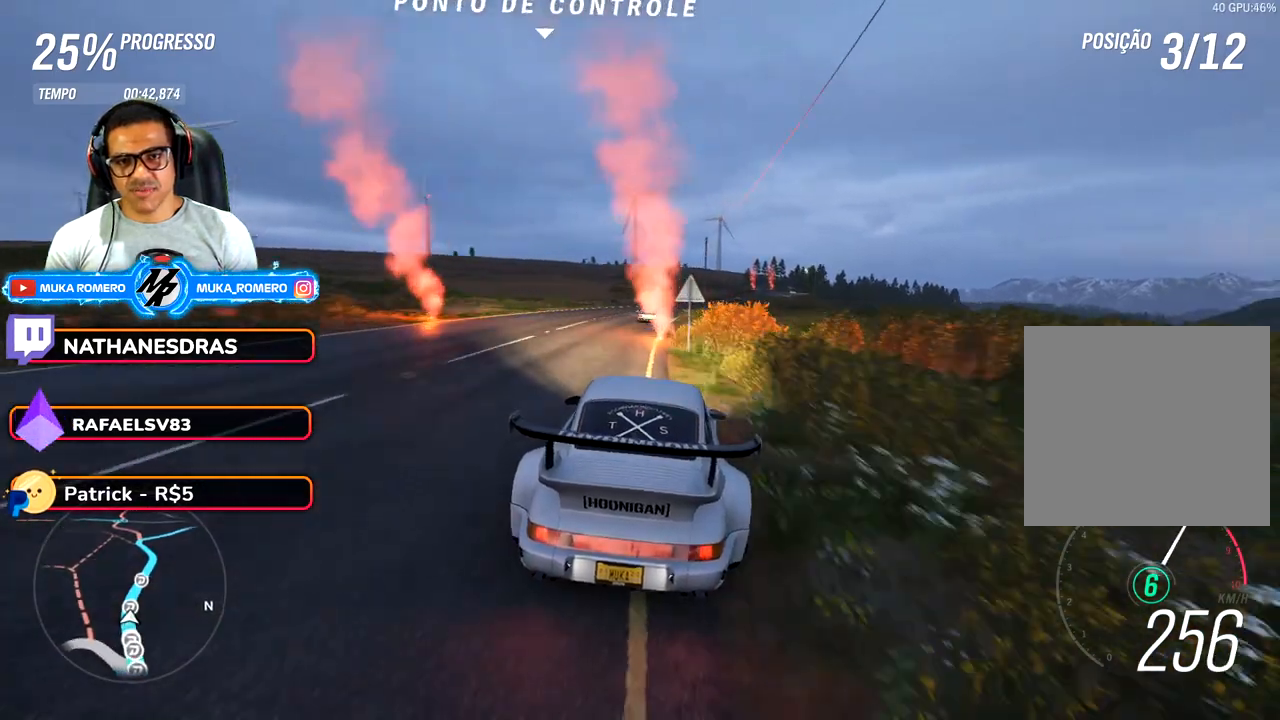
{"buttons": [], "left_stick": "center", "right_stick": "center", "button_events": []}
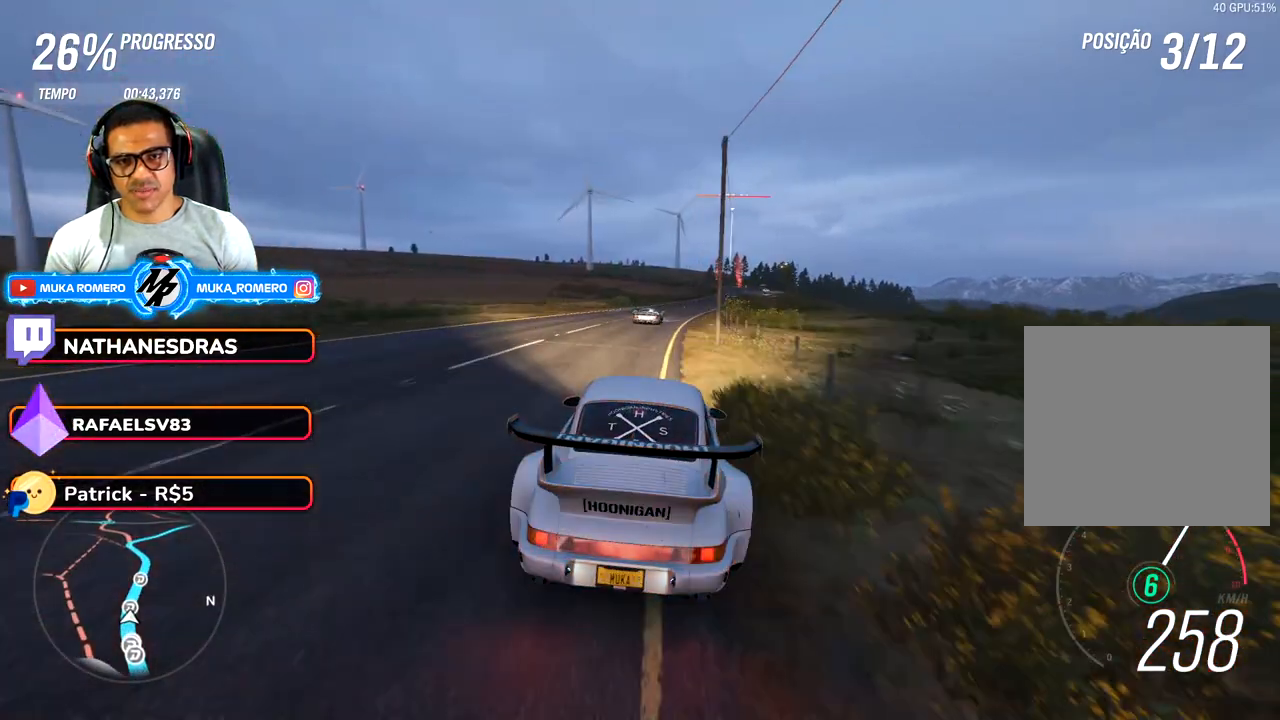
{"buttons": [], "left_stick": "right", "right_stick": "center", "button_events": []}
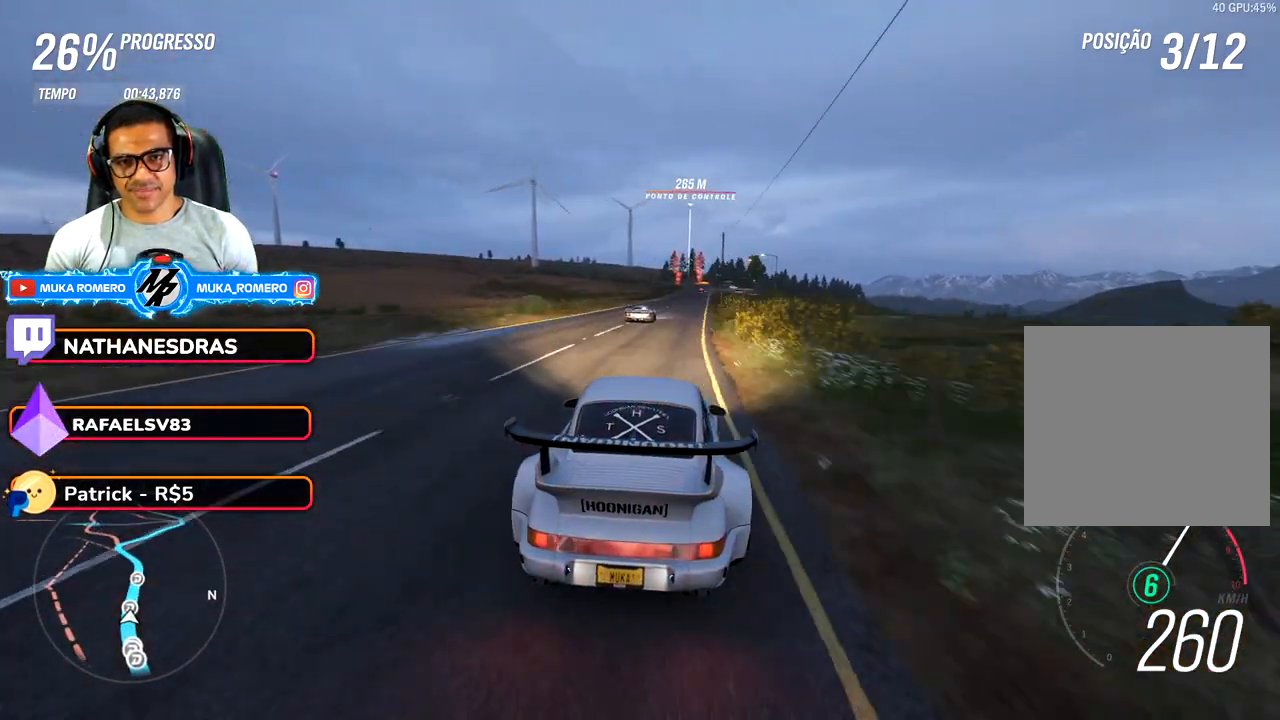
{"buttons": [], "left_stick": "right", "right_stick": "center", "button_events": []}
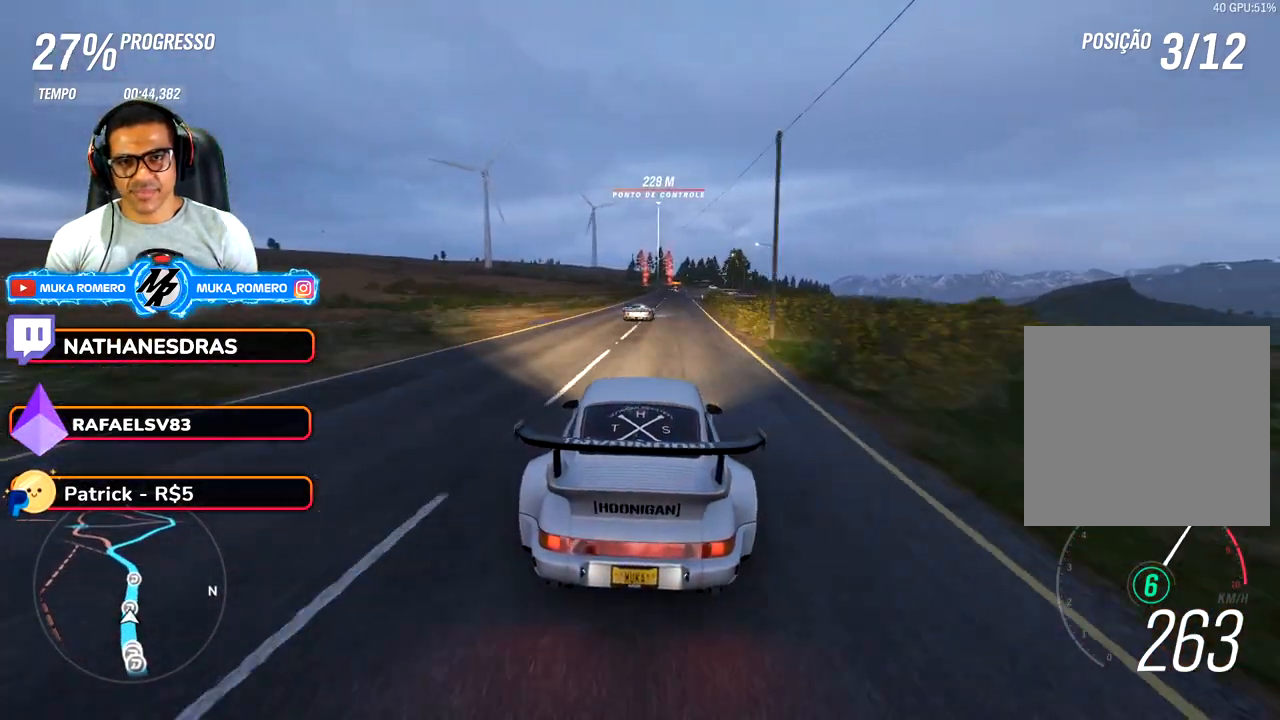
{"buttons": [], "left_stick": "center", "right_stick": "center", "button_events": []}
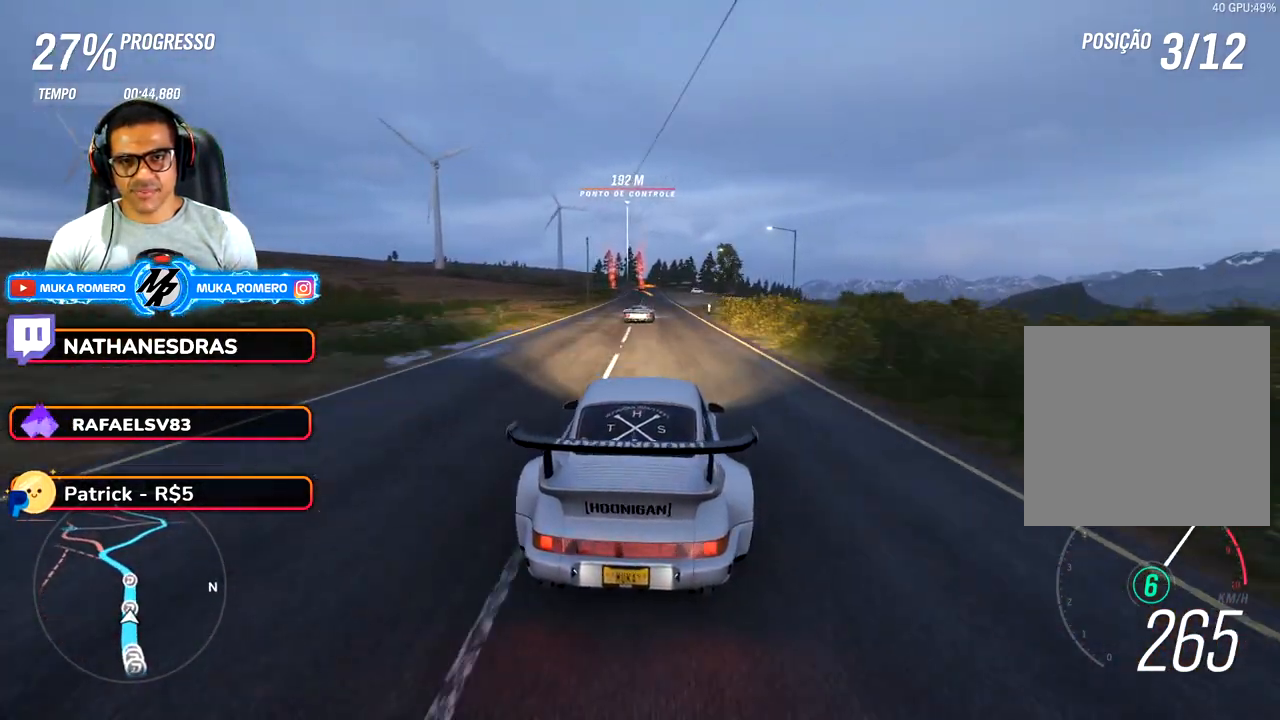
{"buttons": [], "left_stick": "down-left", "right_stick": "center", "button_events": []}
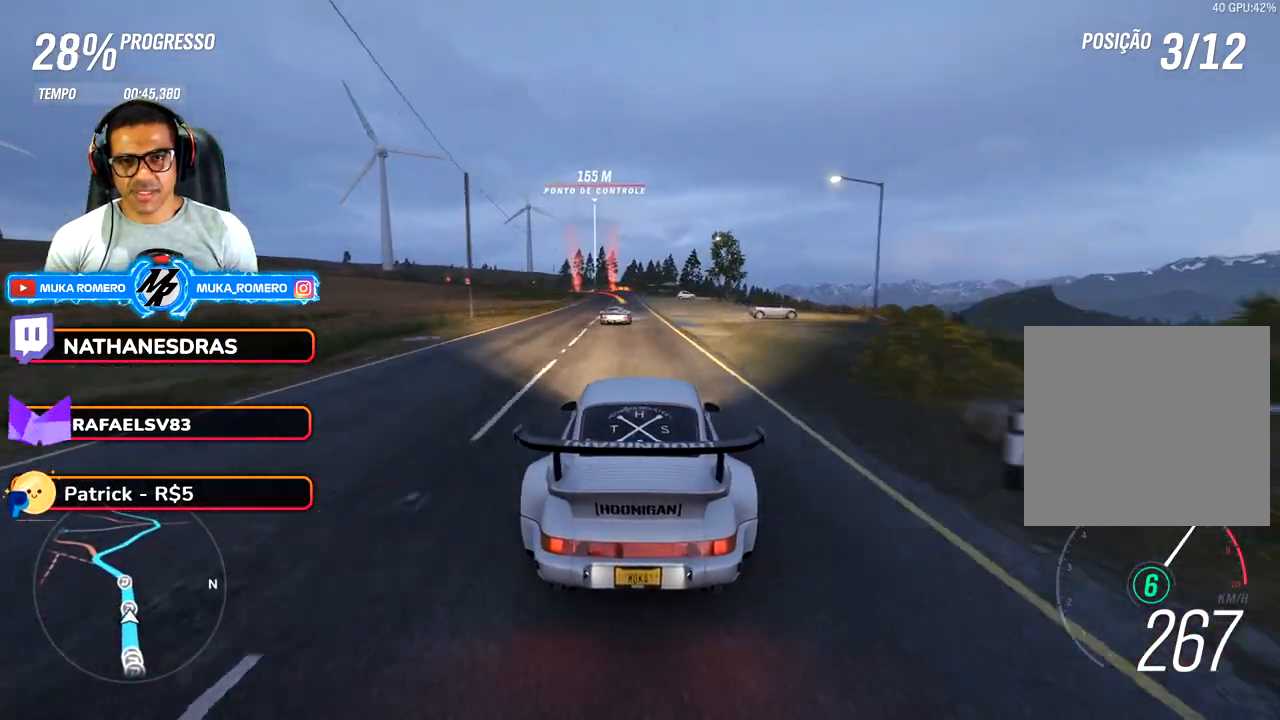
{"buttons": [], "left_stick": "center", "right_stick": "center", "button_events": []}
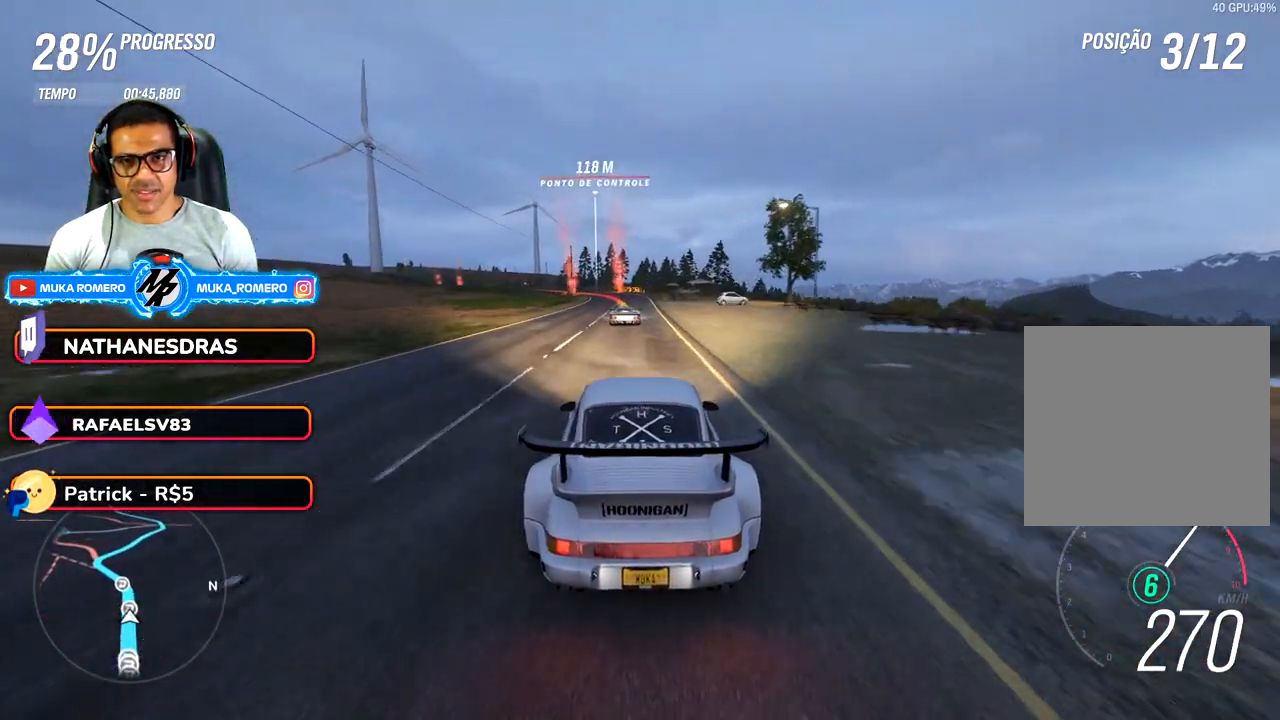
{"buttons": ["L2"], "left_stick": "down-left", "right_stick": "center", "button_events": [[483, "L2", "down"]]}
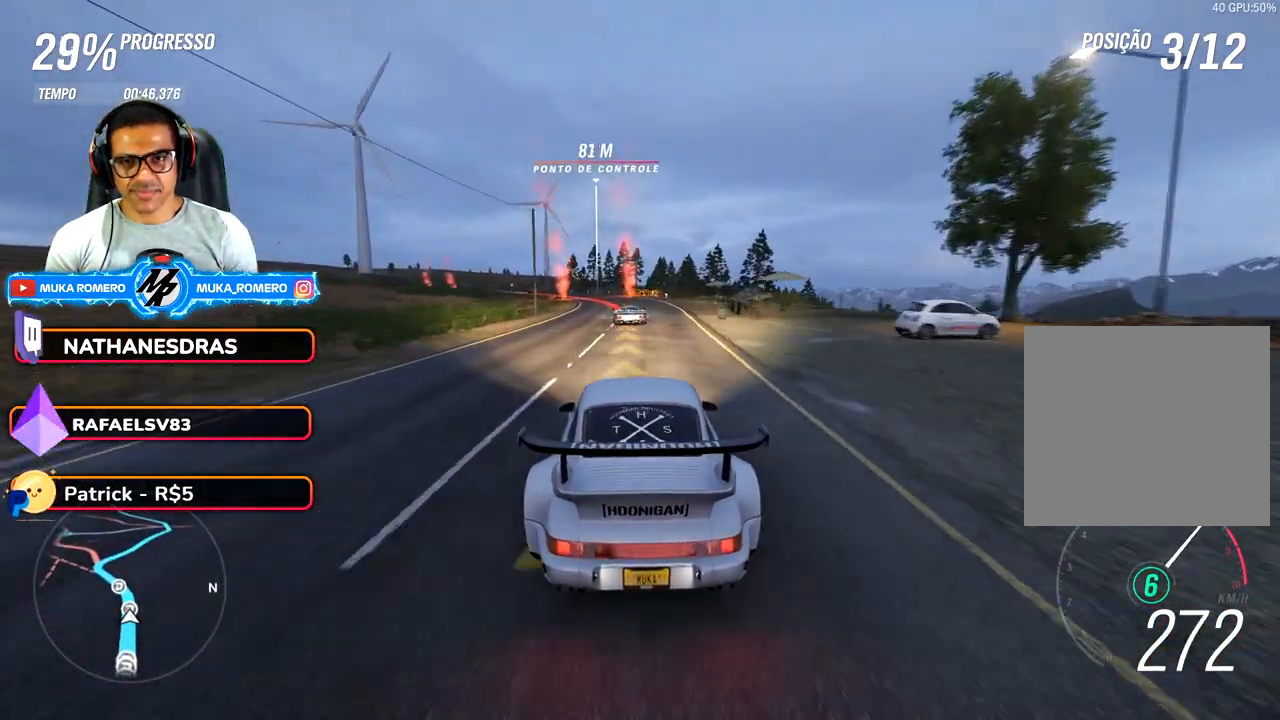
{"buttons": [], "left_stick": "down-left", "right_stick": "center", "button_events": [[183, "L2", "up"]]}
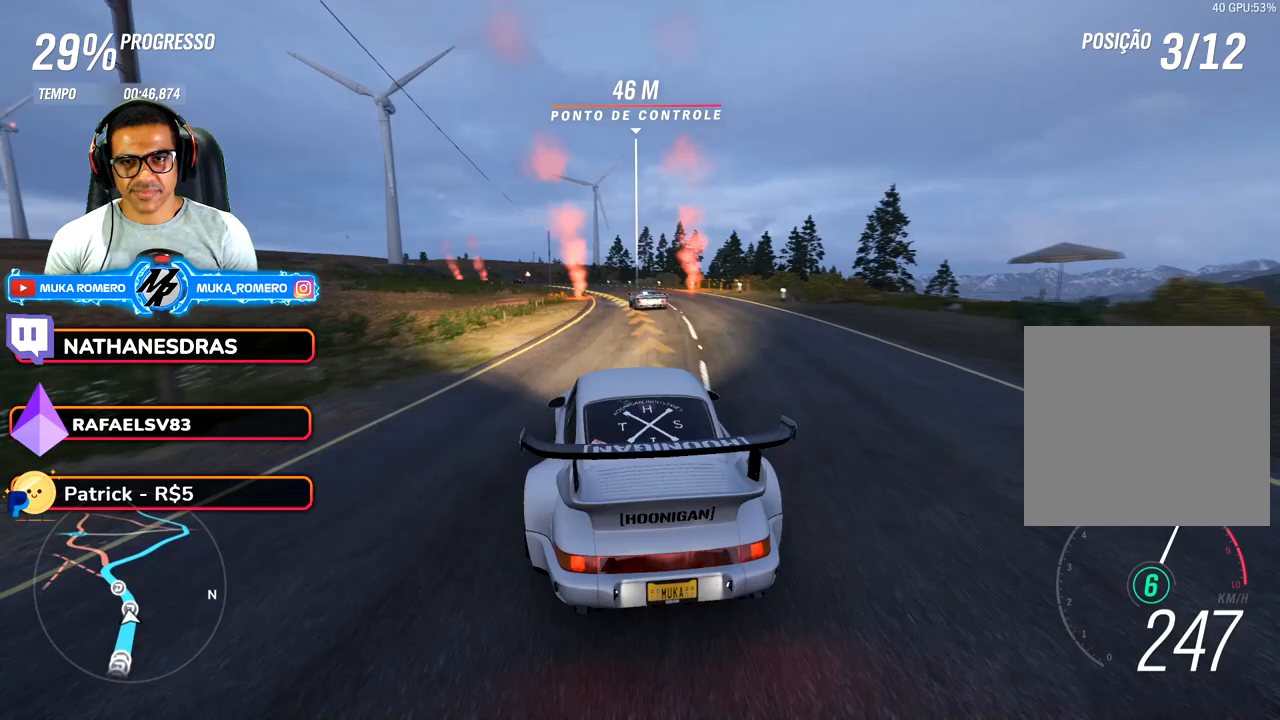
{"buttons": [], "left_stick": "down-left", "right_stick": "center", "button_events": []}
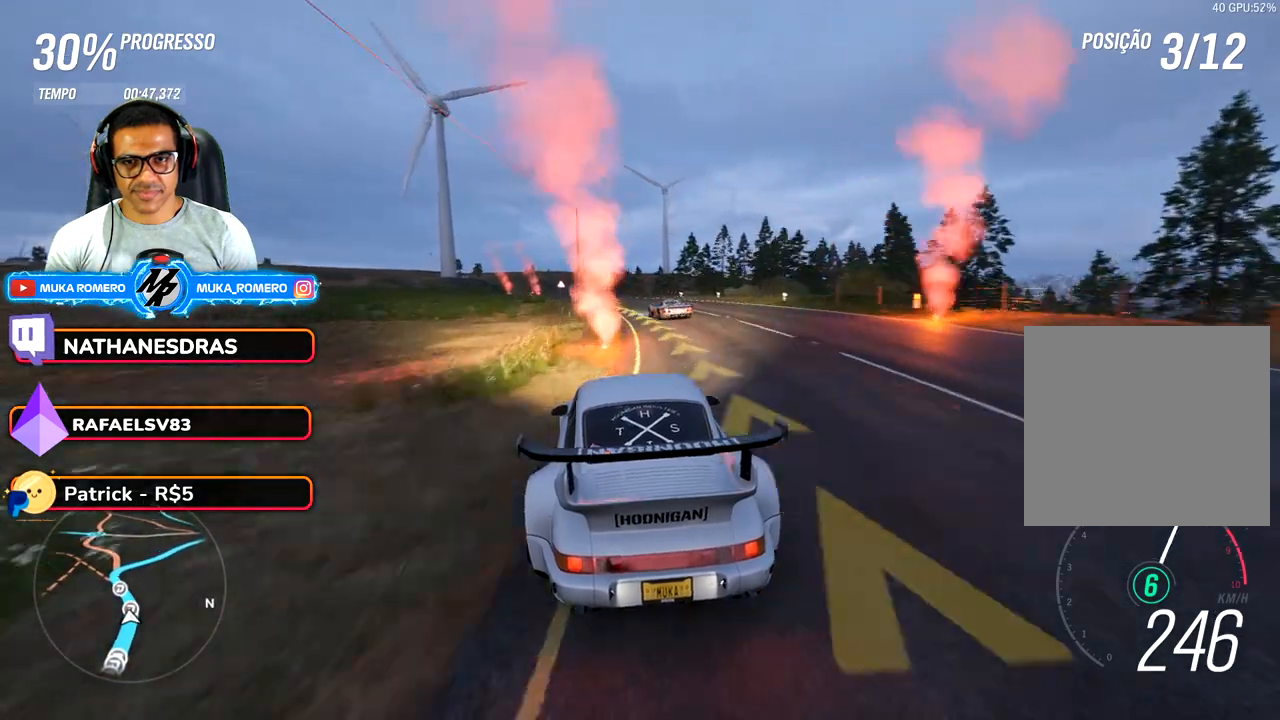
{"buttons": [], "left_stick": "down-left", "right_stick": "center", "button_events": []}
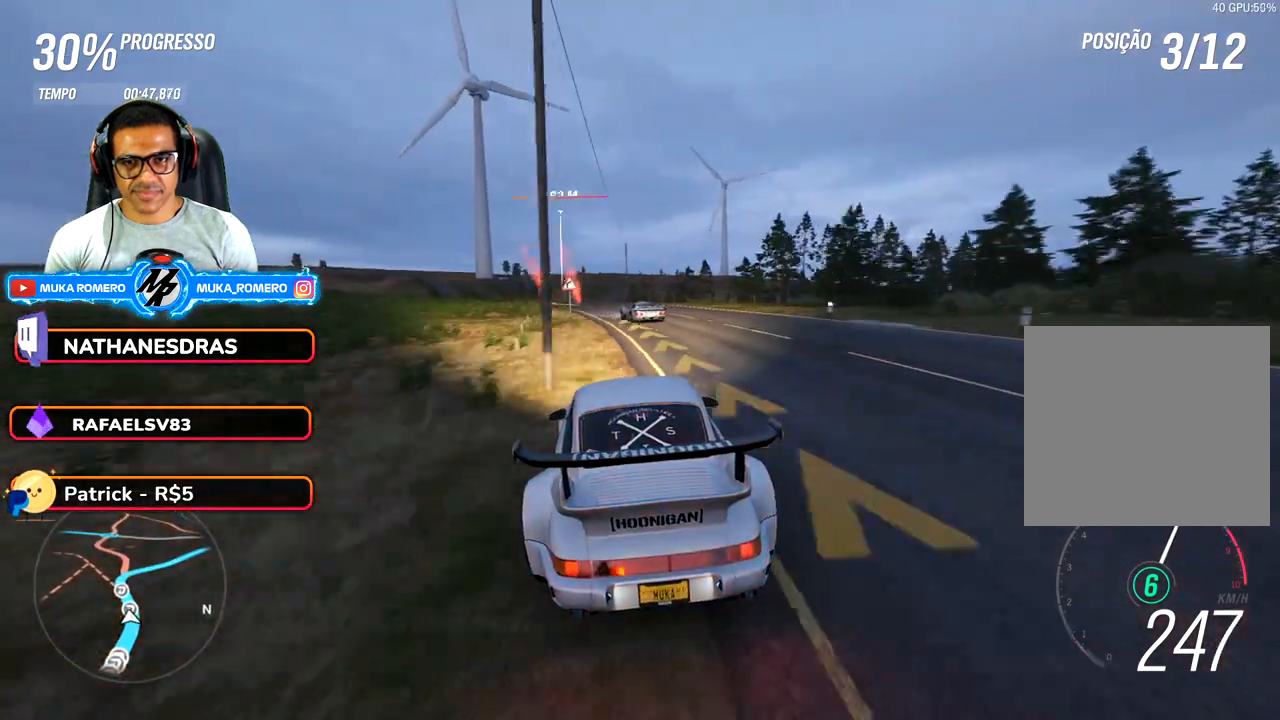
{"buttons": [], "left_stick": "center", "right_stick": "center", "button_events": []}
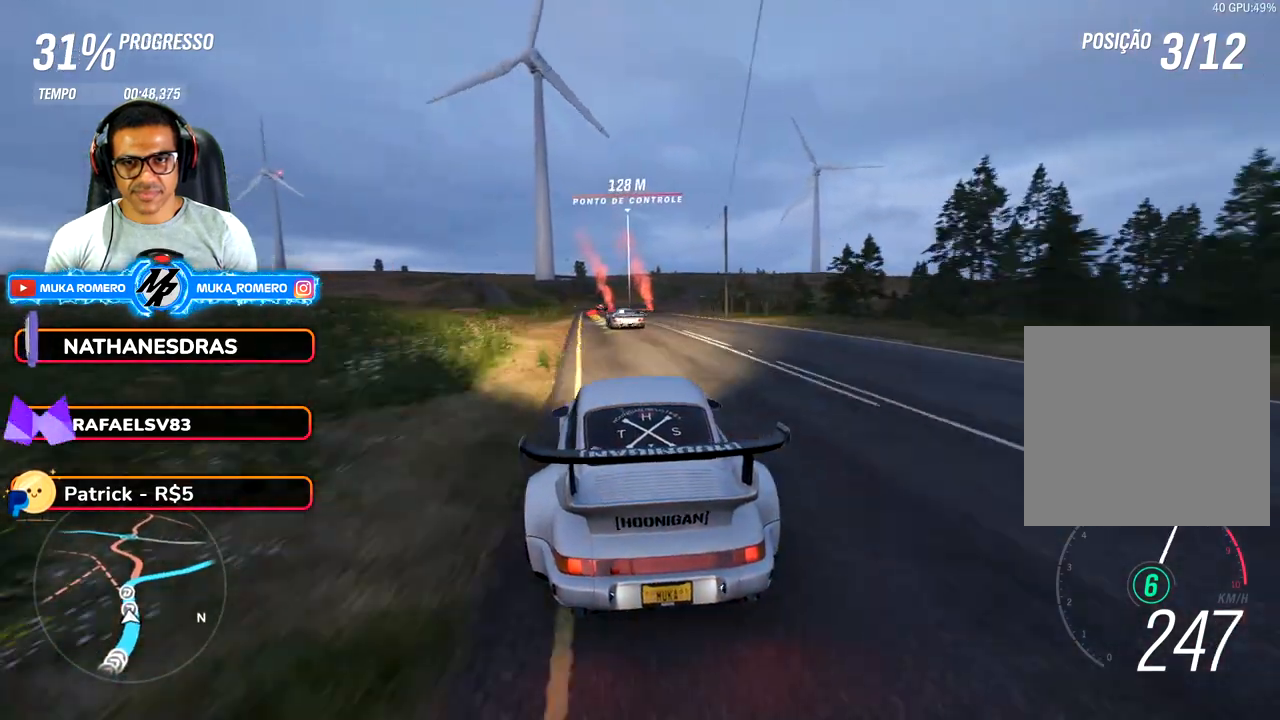
{"buttons": [], "left_stick": "center", "right_stick": "center", "button_events": []}
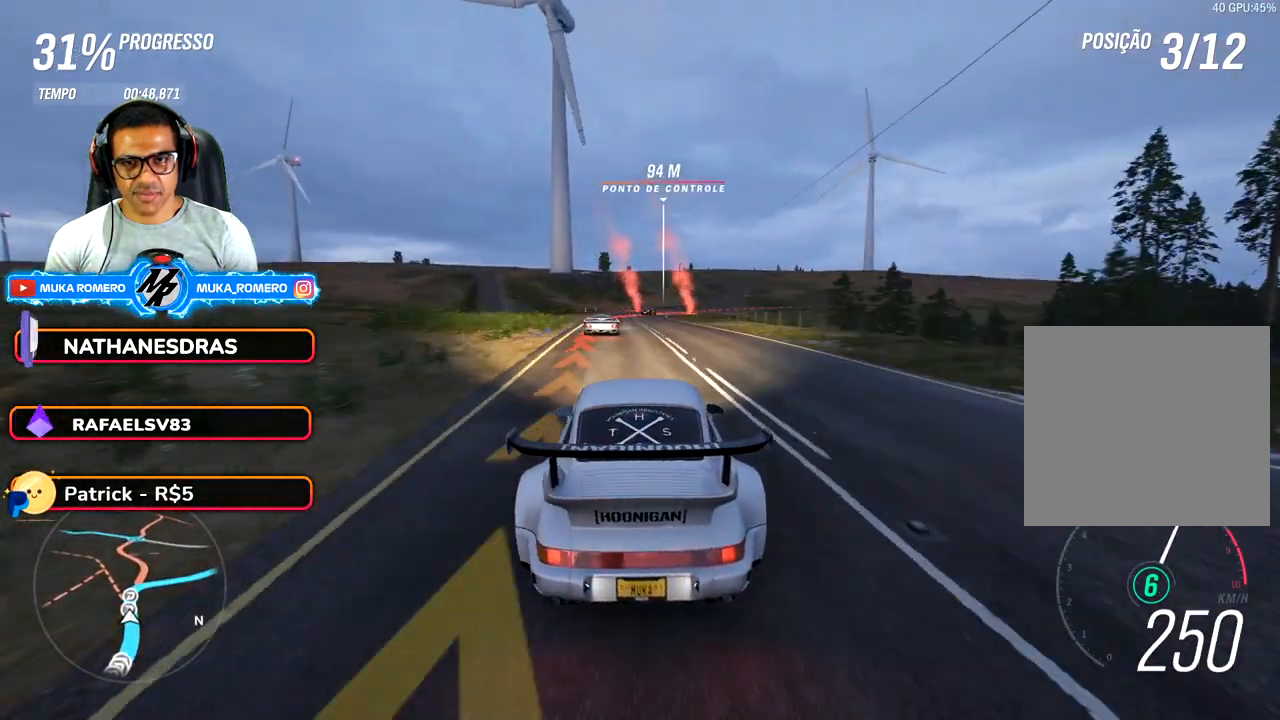
{"buttons": ["L2"], "left_stick": "right", "right_stick": "center", "button_events": [[33, "L2", "down"], [67, "A", "down"], [83, "X", "down"], [183, "X", "up"], [200, "A", "up"], [333, "A", "down"], [333, "X", "down"], [467, "A", "up"], [467, "X", "up"]]}
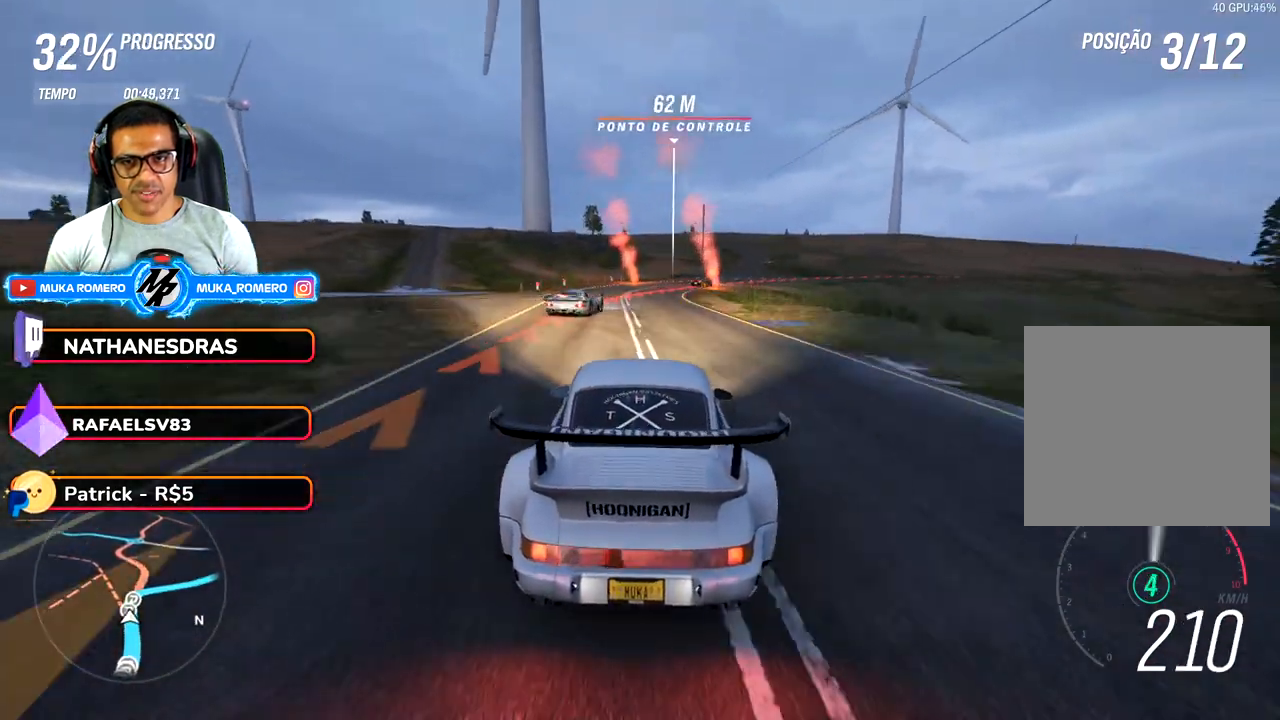
{"buttons": [], "left_stick": "right", "right_stick": "center", "button_events": [[417, "L2", "up"]]}
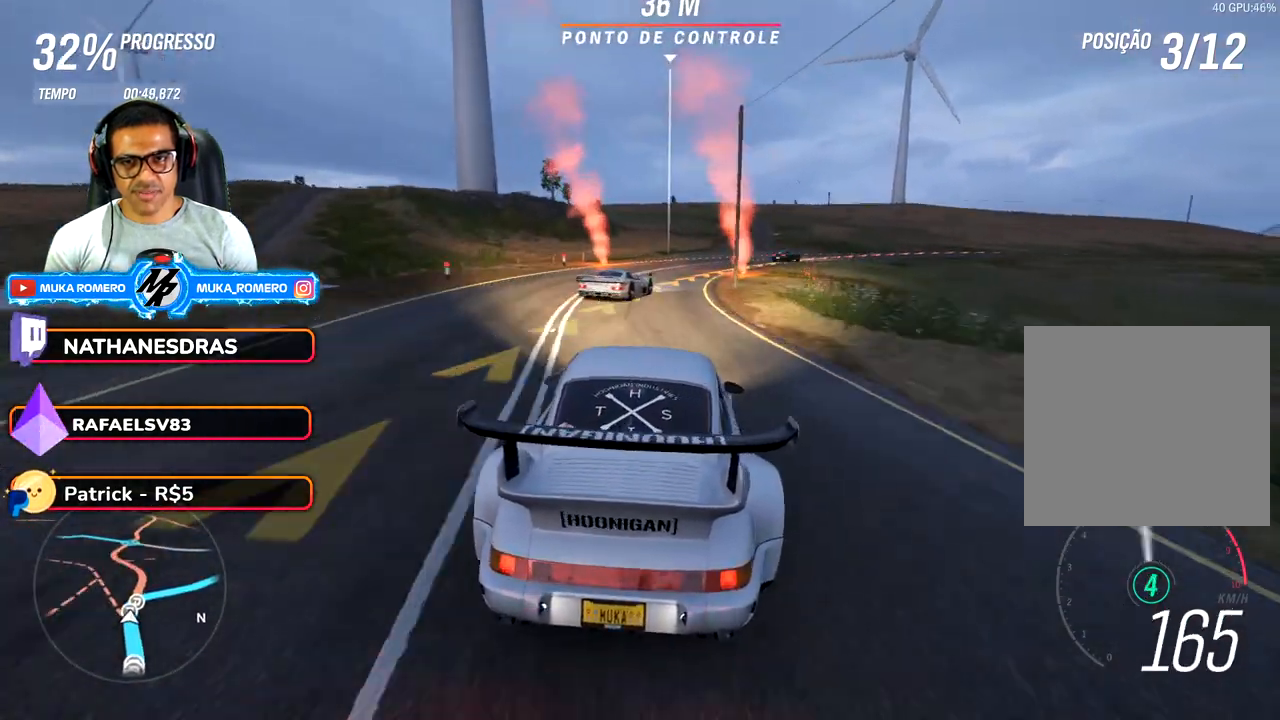
{"buttons": [], "left_stick": "right", "right_stick": "center", "button_events": []}
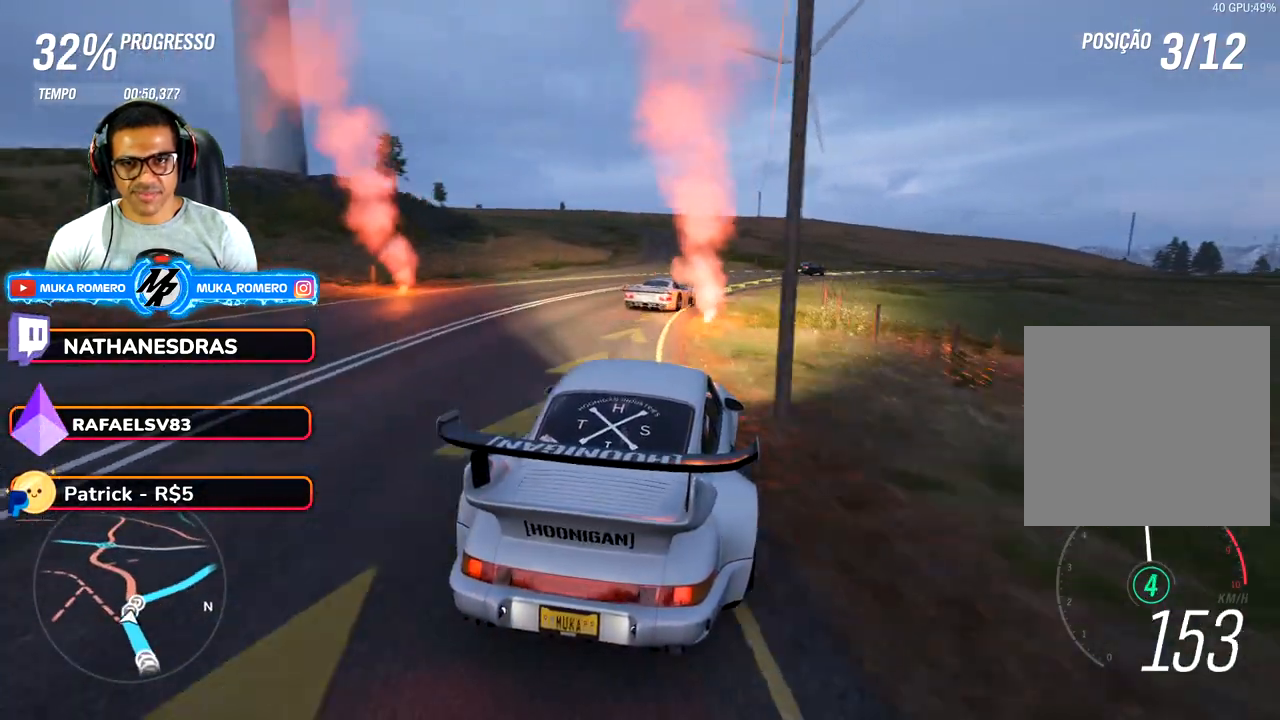
{"buttons": [], "left_stick": "right", "right_stick": "center", "button_events": []}
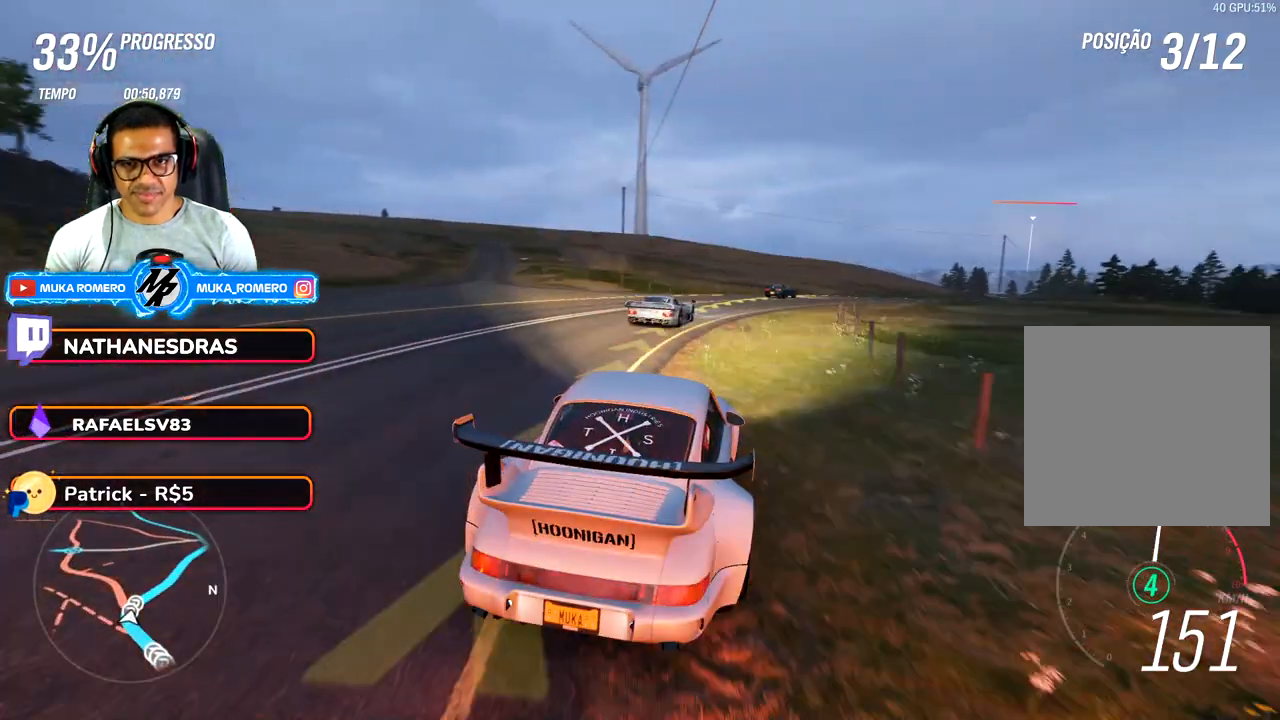
{"buttons": [], "left_stick": "center", "right_stick": "center", "button_events": []}
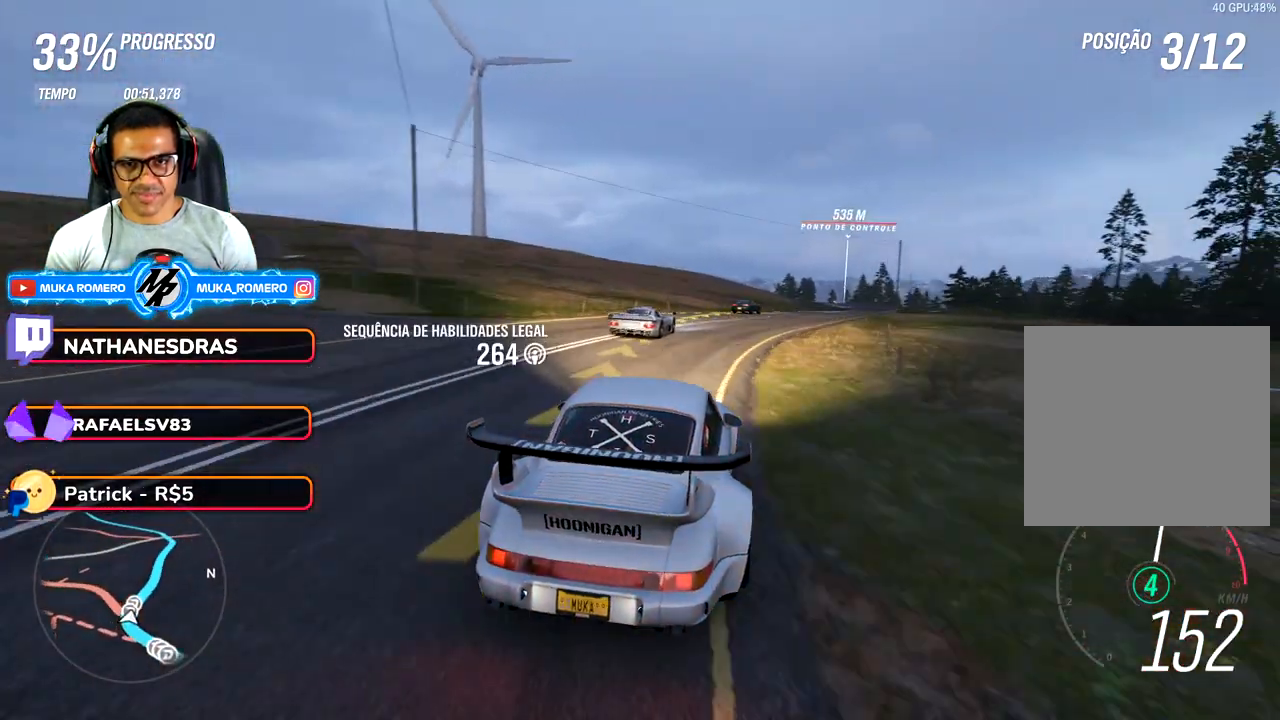
{"buttons": [], "left_stick": "right", "right_stick": "center", "button_events": []}
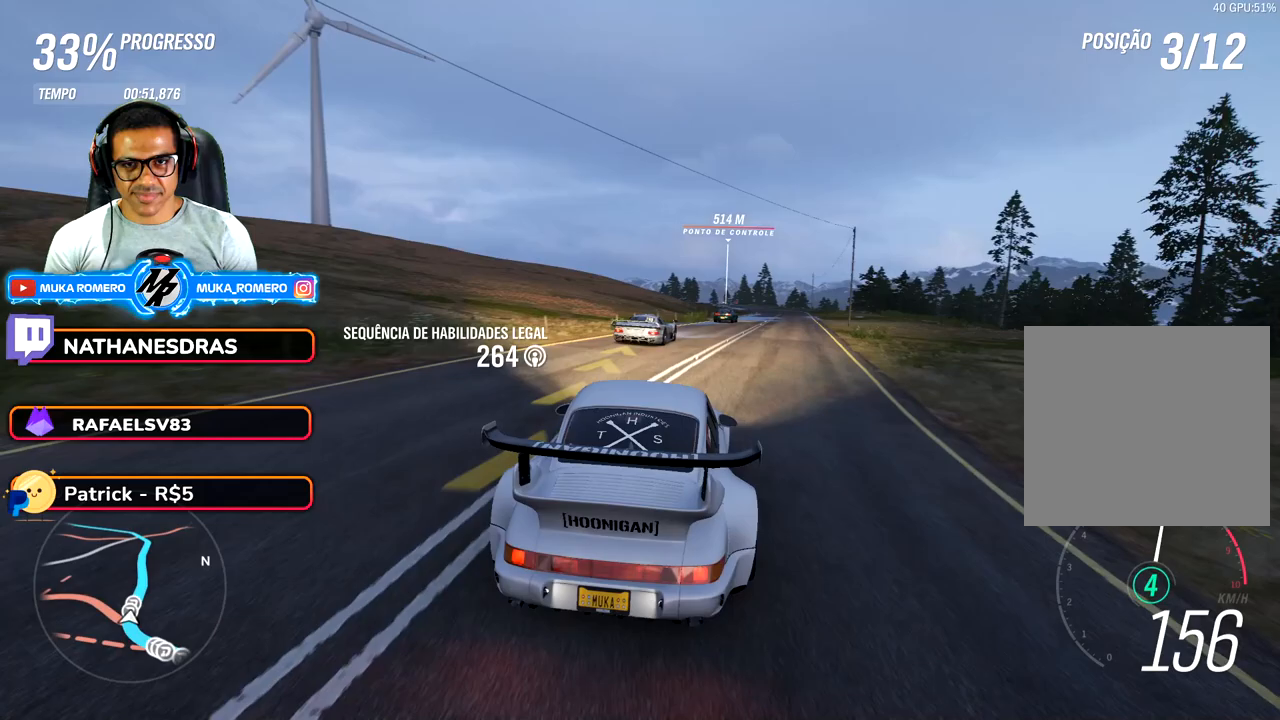
{"buttons": [], "left_stick": "center", "right_stick": "center", "button_events": []}
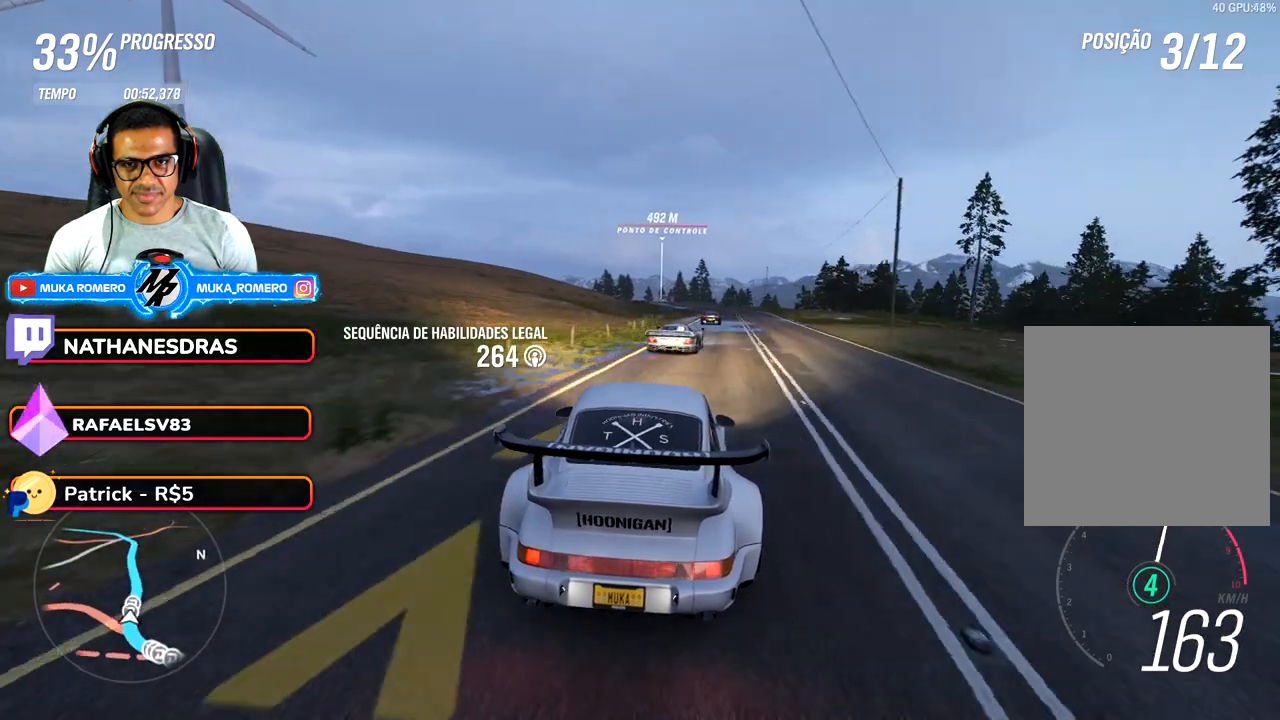
{"buttons": [], "left_stick": "center", "right_stick": "center", "button_events": []}
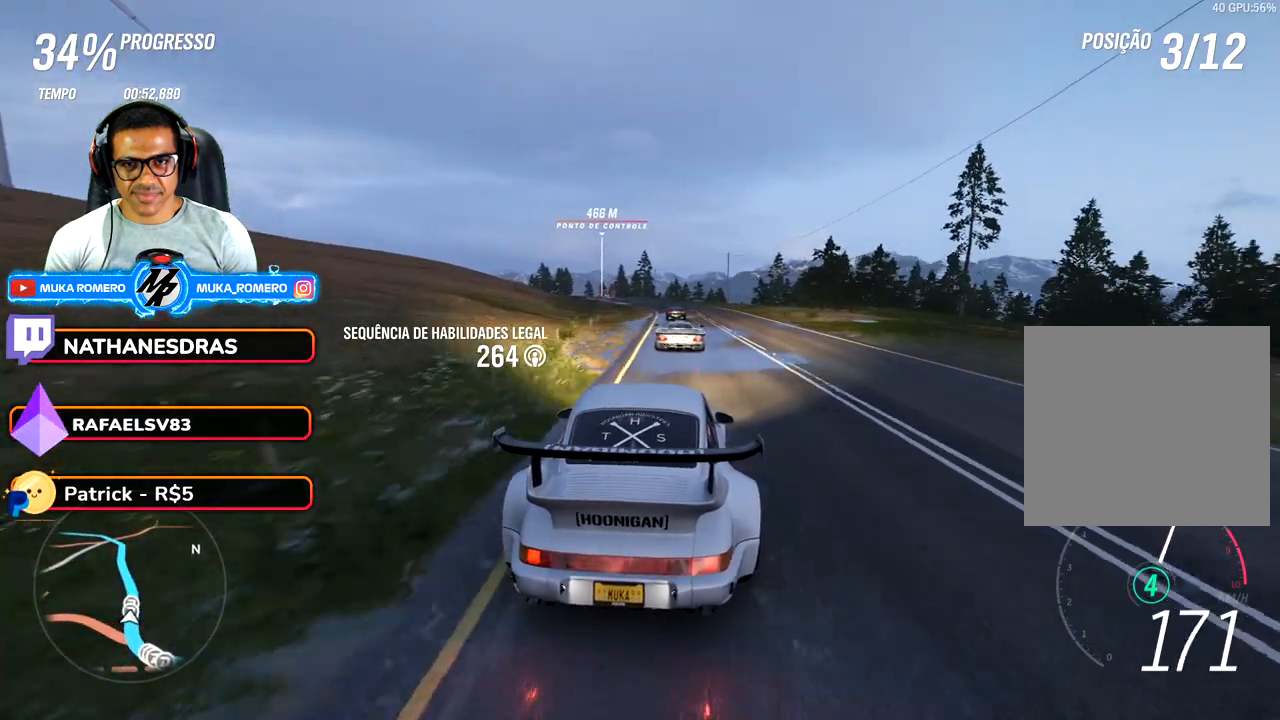
{"buttons": [], "left_stick": "down", "right_stick": "center", "button_events": []}
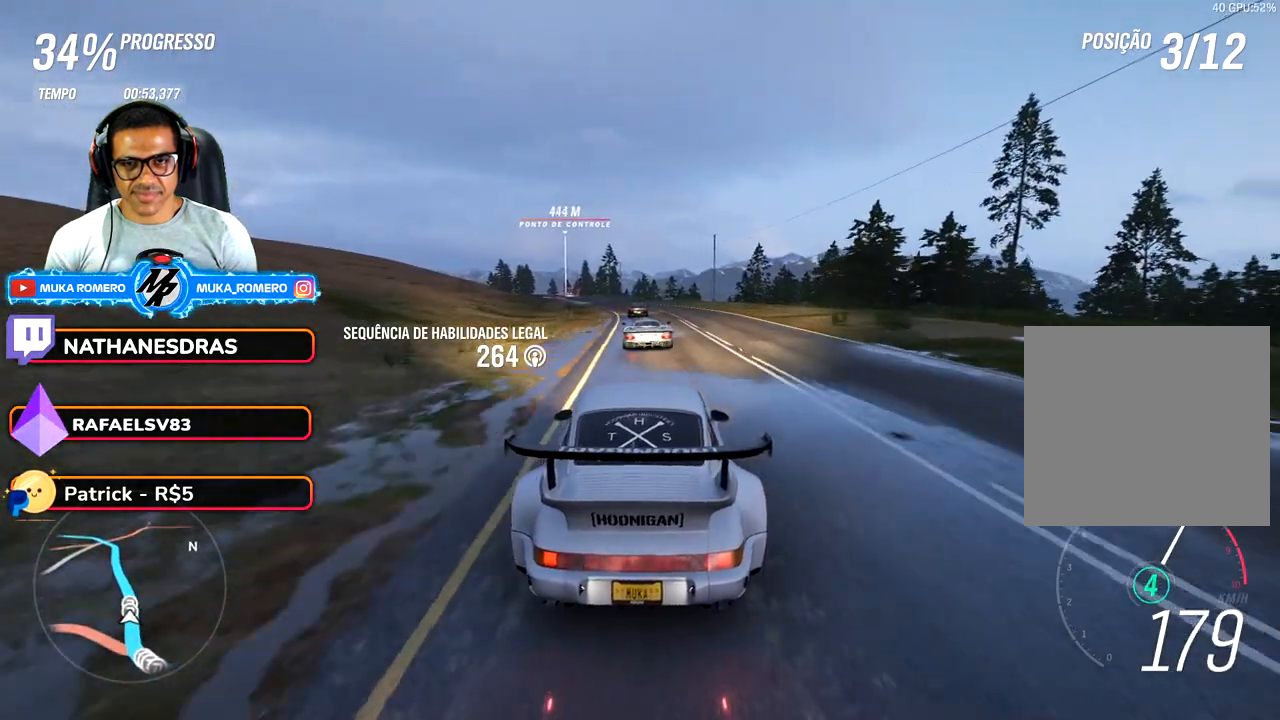
{"buttons": [], "left_stick": "center", "right_stick": "center", "button_events": []}
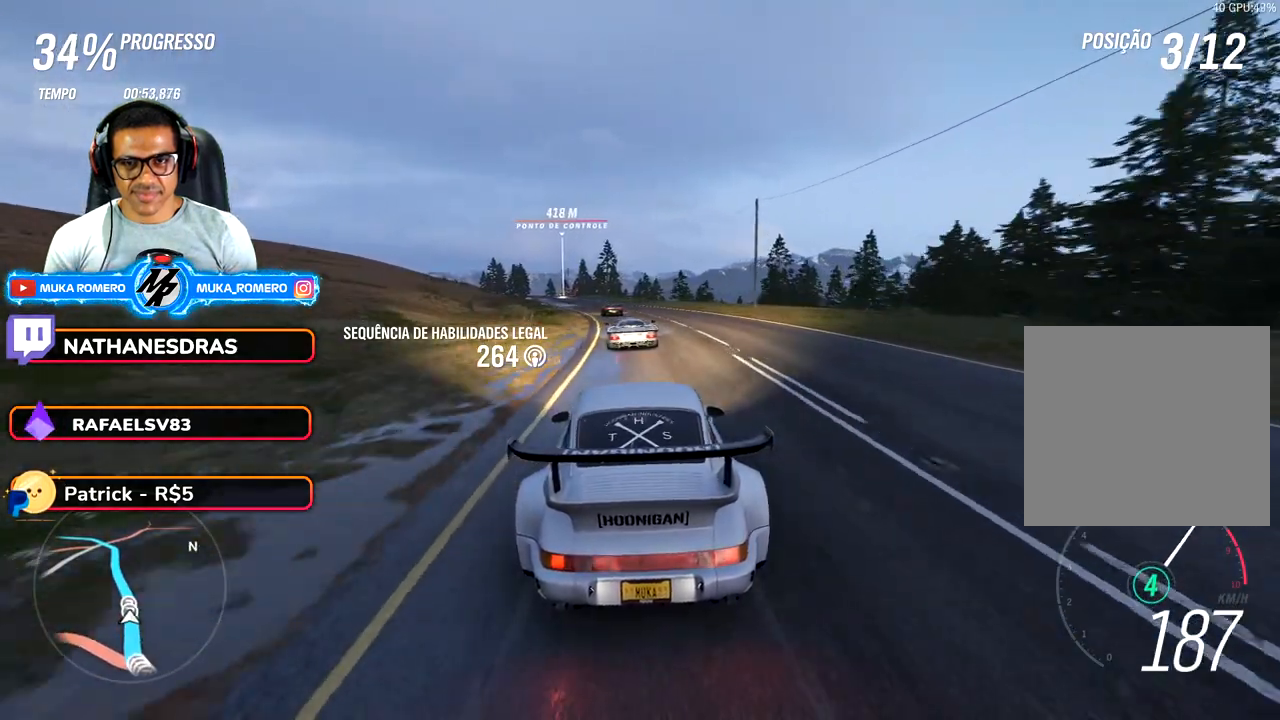
{"buttons": [], "left_stick": "center", "right_stick": "center", "button_events": []}
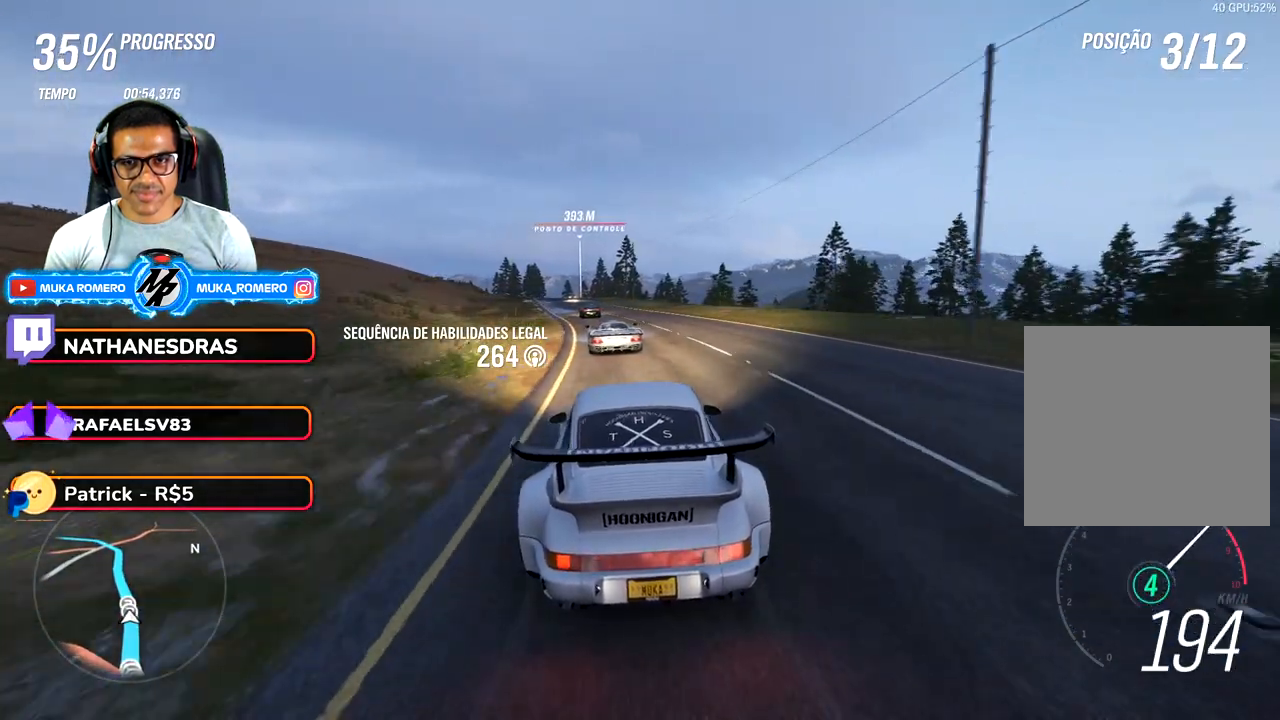
{"buttons": [], "left_stick": "down-left", "right_stick": "center", "button_events": []}
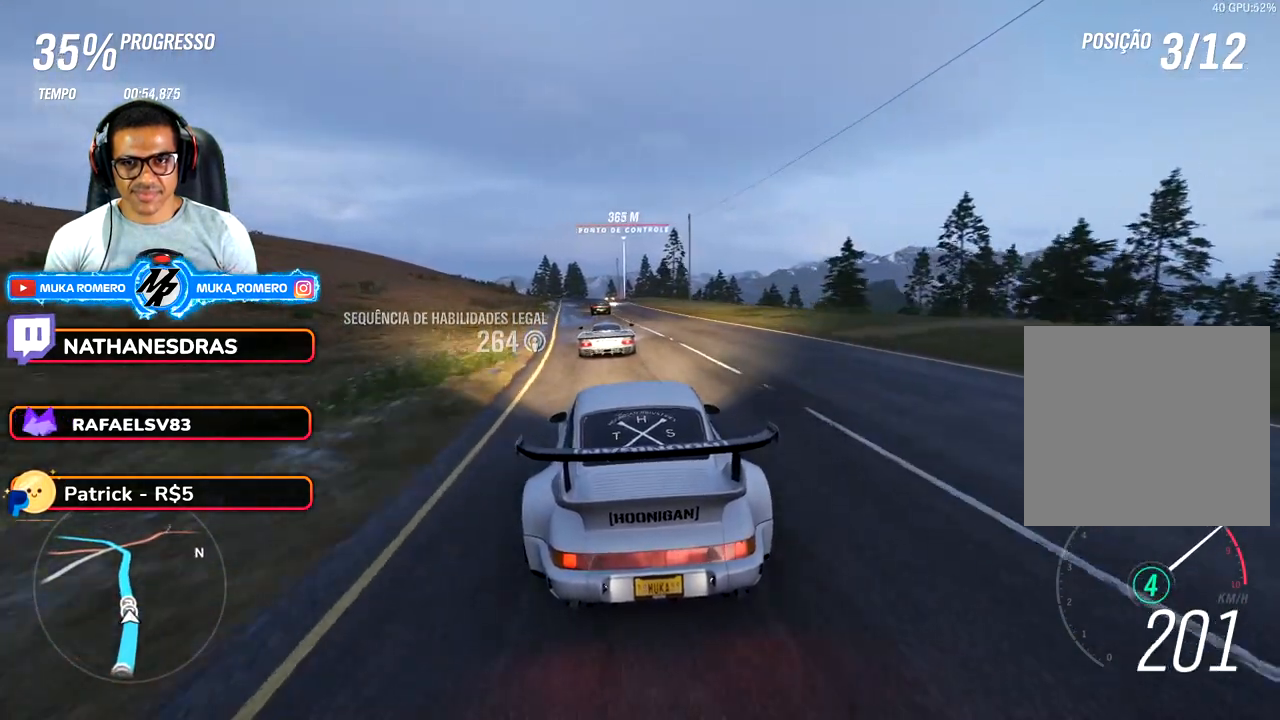
{"buttons": [], "left_stick": "center", "right_stick": "center", "button_events": [[83, "A", "down"], [83, "B", "down"], [167, "A", "up"], [167, "B", "up"]]}
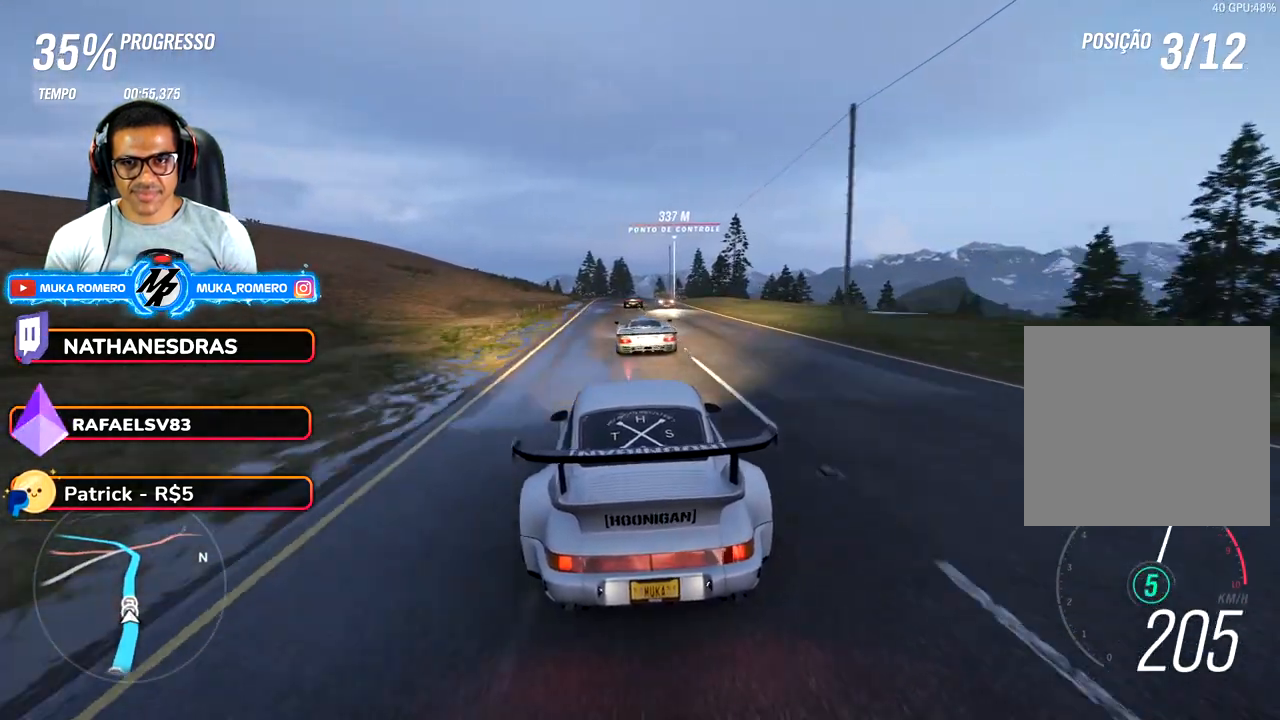
{"buttons": [], "left_stick": "center", "right_stick": "center", "button_events": []}
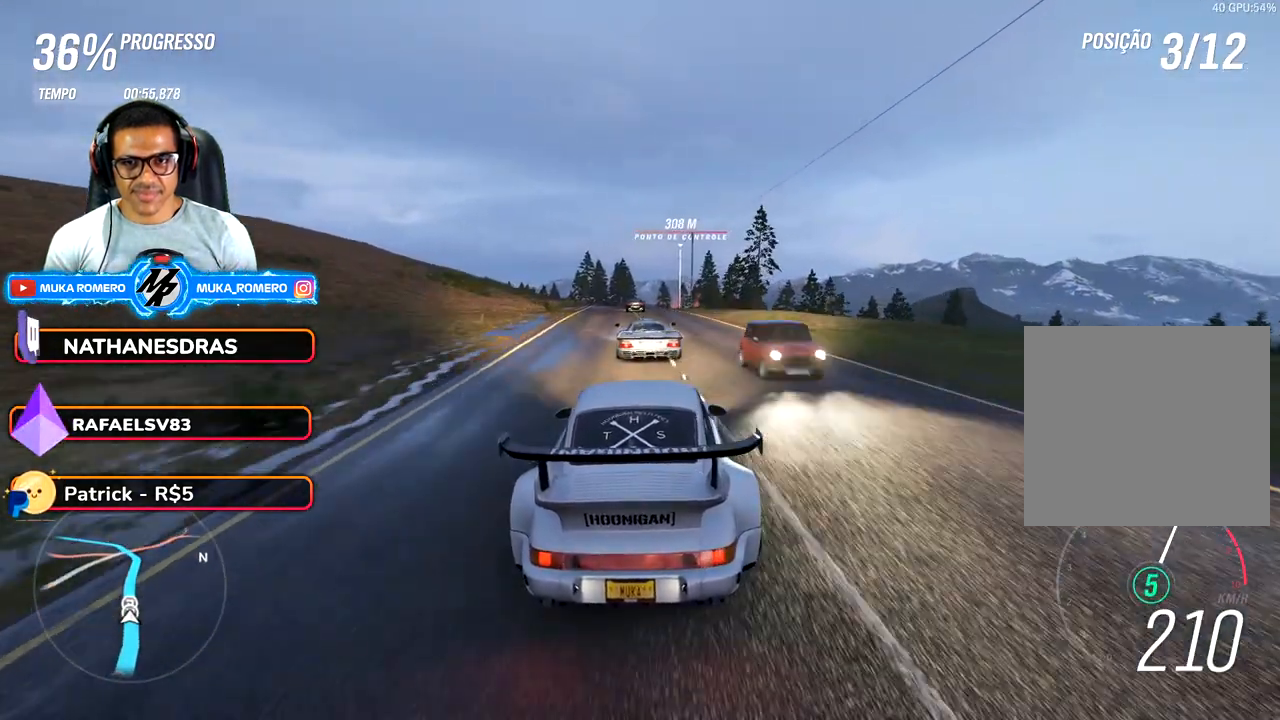
{"buttons": [], "left_stick": "center", "right_stick": "center", "button_events": []}